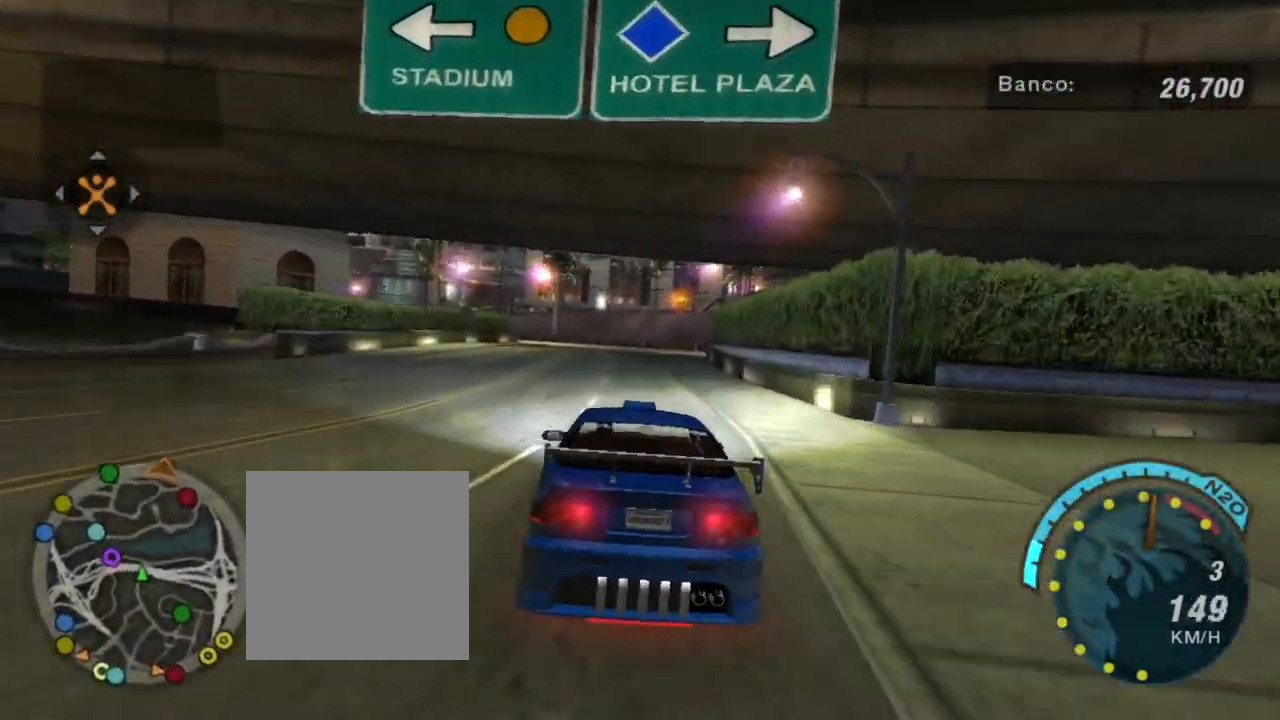
Gameplay with a controller (Xbox layout); each line is a JSON object with the inputs held at the frame after it. "events" lists button and stick changes between this image and that frame as [ms after this image, input, new state], when the widget could be followed in between.
{"buttons": ["R3"], "left_stick": "center", "right_stick": "center", "events": [[34, "R2", "up"], [34, "left_stick", "center"], [101, "R3", "down"], [234, "left_stick", "down-left"], [401, "left_stick", "center"]]}
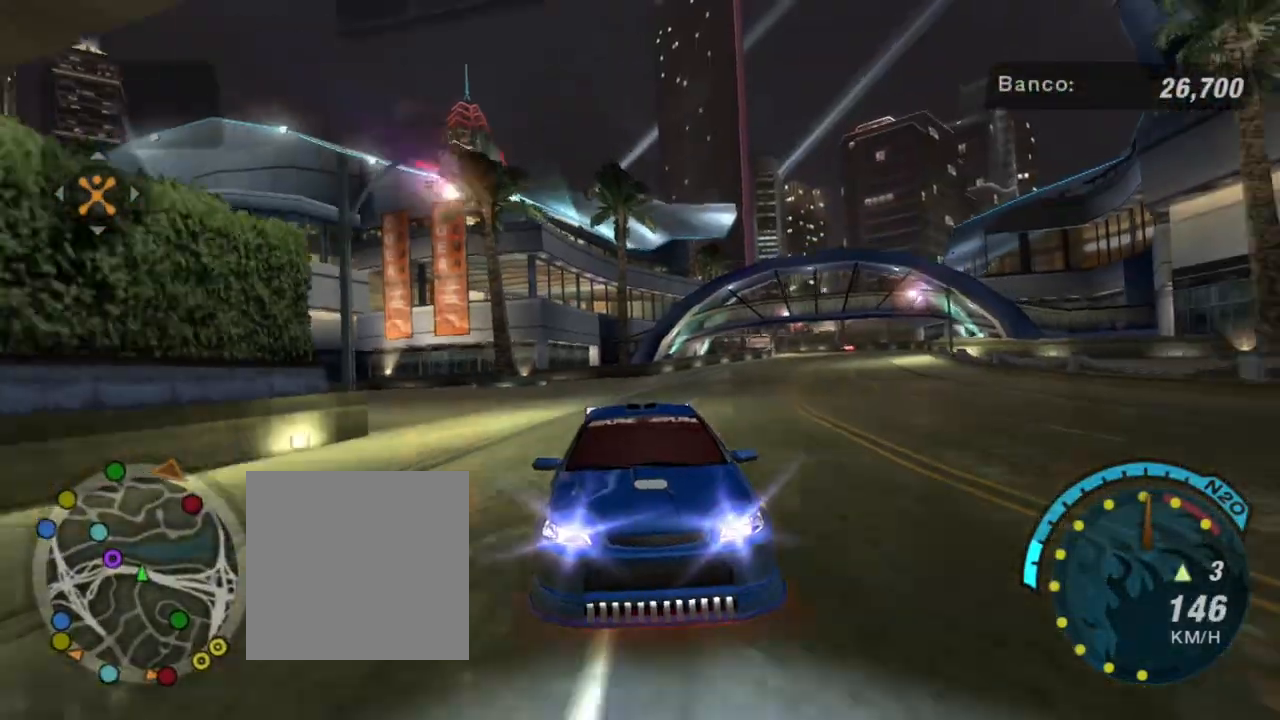
{"buttons": ["L2"], "left_stick": "center", "right_stick": "center", "events": [[167, "R3", "up"], [200, "L2", "down"]]}
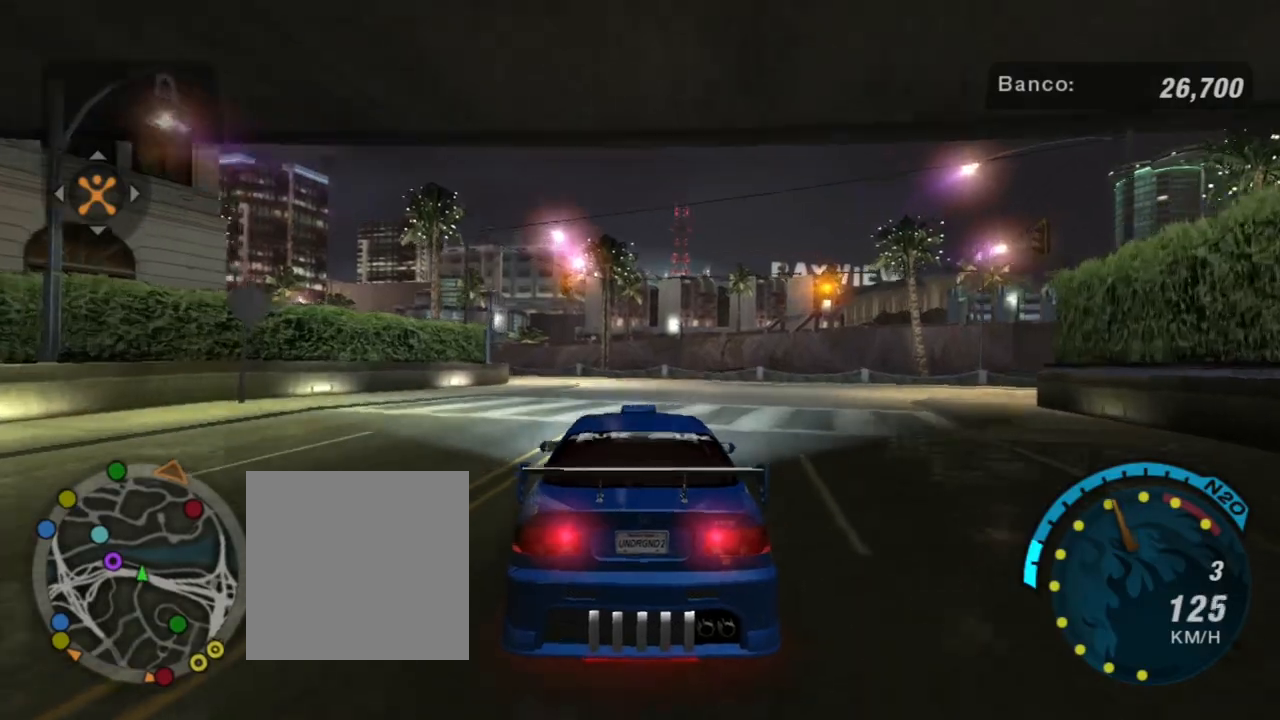
{"buttons": [], "left_stick": "left", "right_stick": "center", "events": [[334, "left_stick", "left"], [468, "L2", "up"]]}
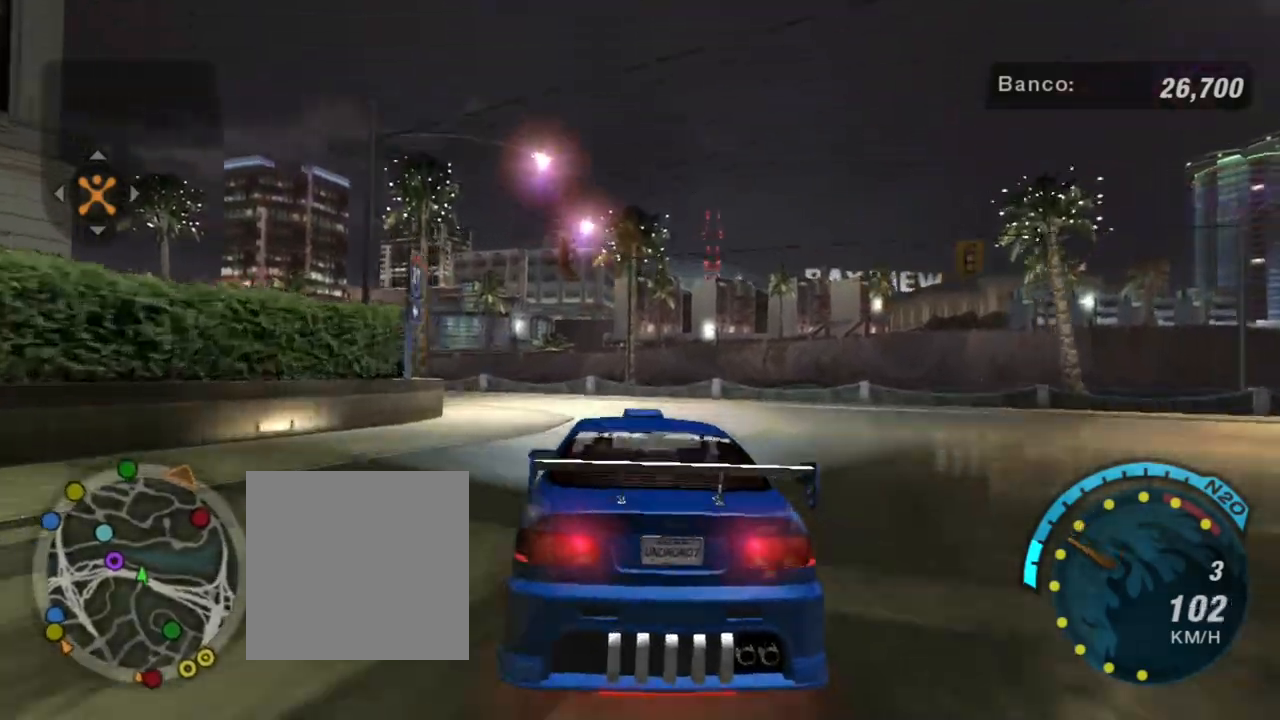
{"buttons": ["R2"], "left_stick": "left", "right_stick": "center", "events": [[67, "left_stick", "center"], [100, "R2", "down"], [300, "left_stick", "left"]]}
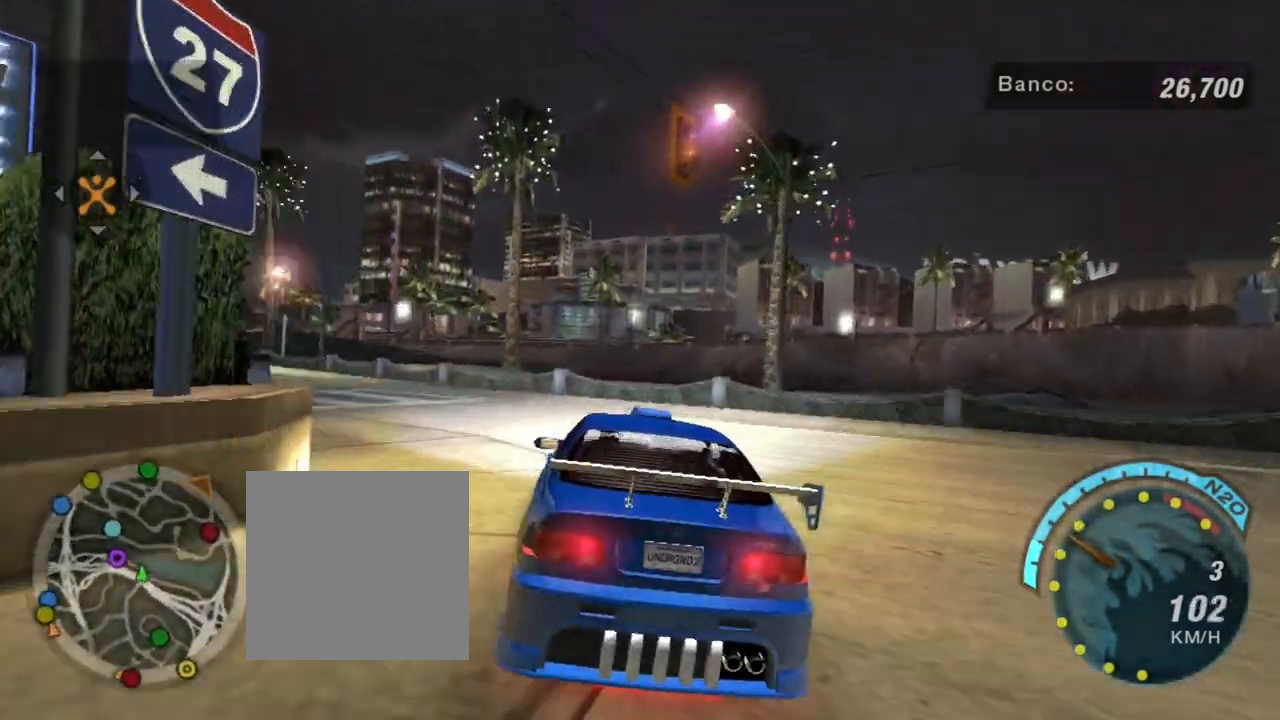
{"buttons": [], "left_stick": "left", "right_stick": "center", "events": [[434, "R2", "up"]]}
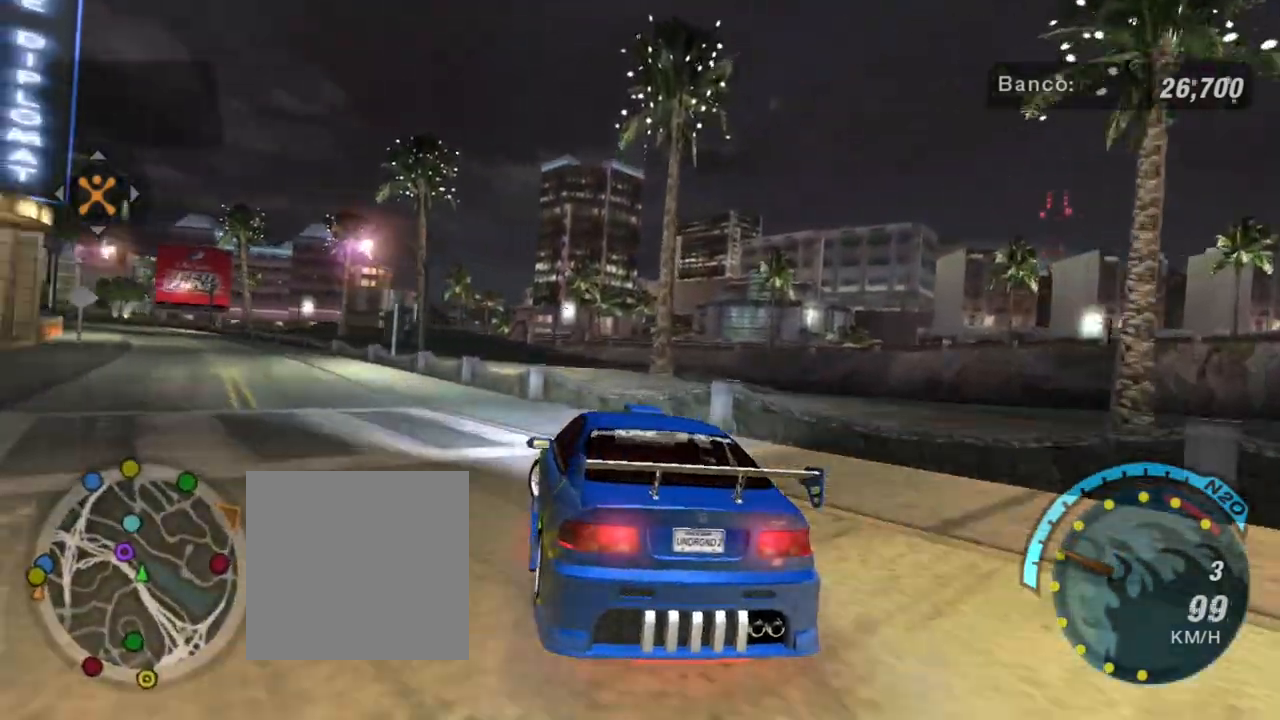
{"buttons": ["R2"], "left_stick": "center", "right_stick": "center", "events": [[33, "R2", "down"], [334, "left_stick", "center"]]}
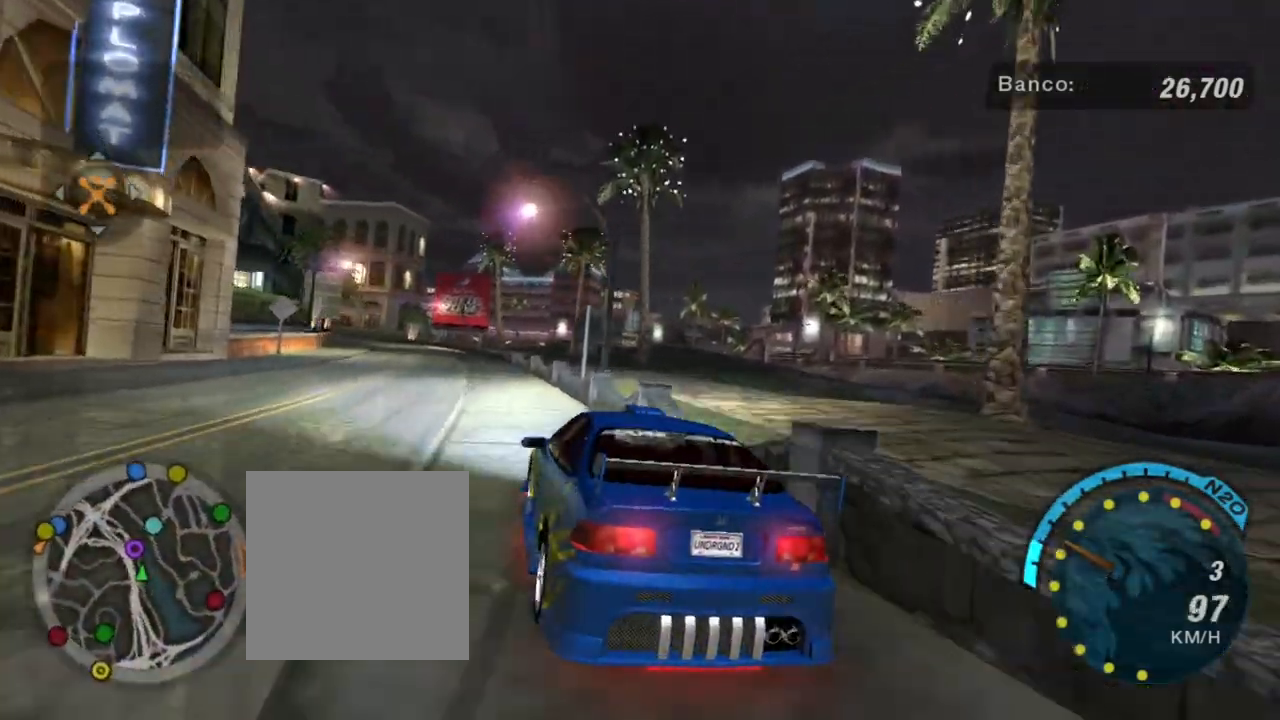
{"buttons": ["R2"], "left_stick": "center", "right_stick": "center", "events": [[34, "left_stick", "left"], [201, "left_stick", "center"]]}
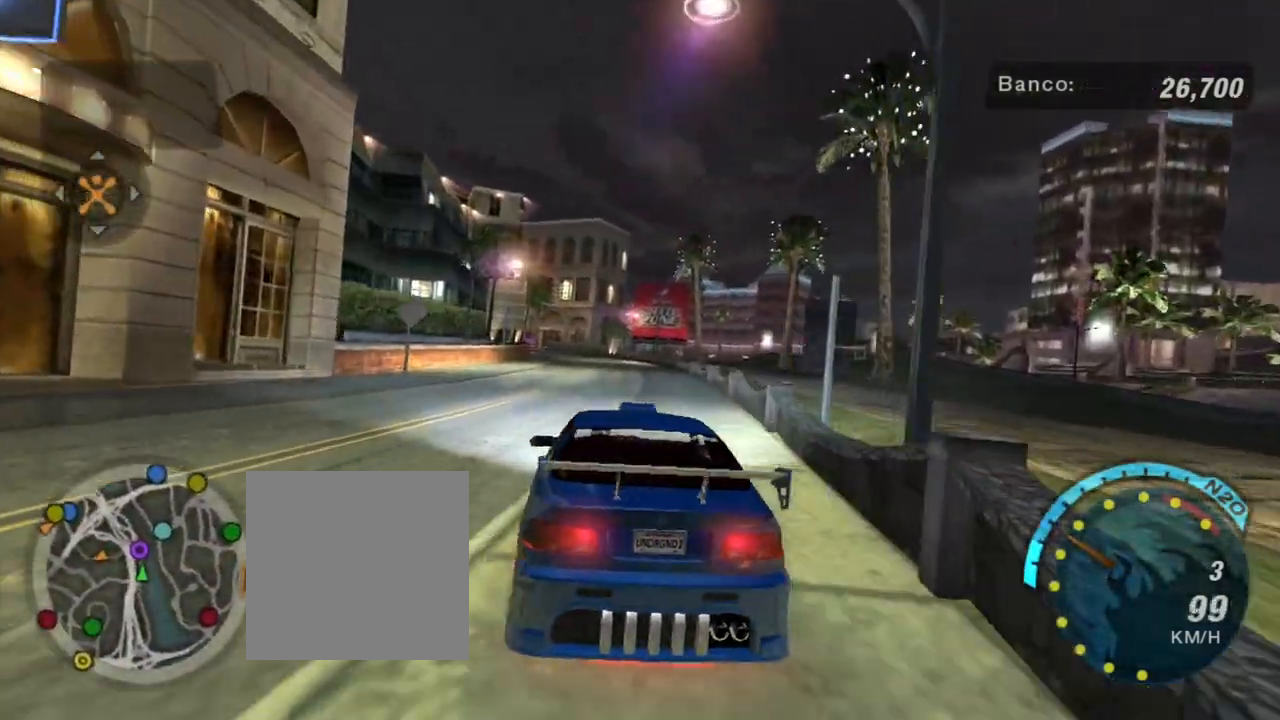
{"buttons": ["R2"], "left_stick": "center", "right_stick": "center", "events": [[67, "left_stick", "up-right"], [300, "left_stick", "center"]]}
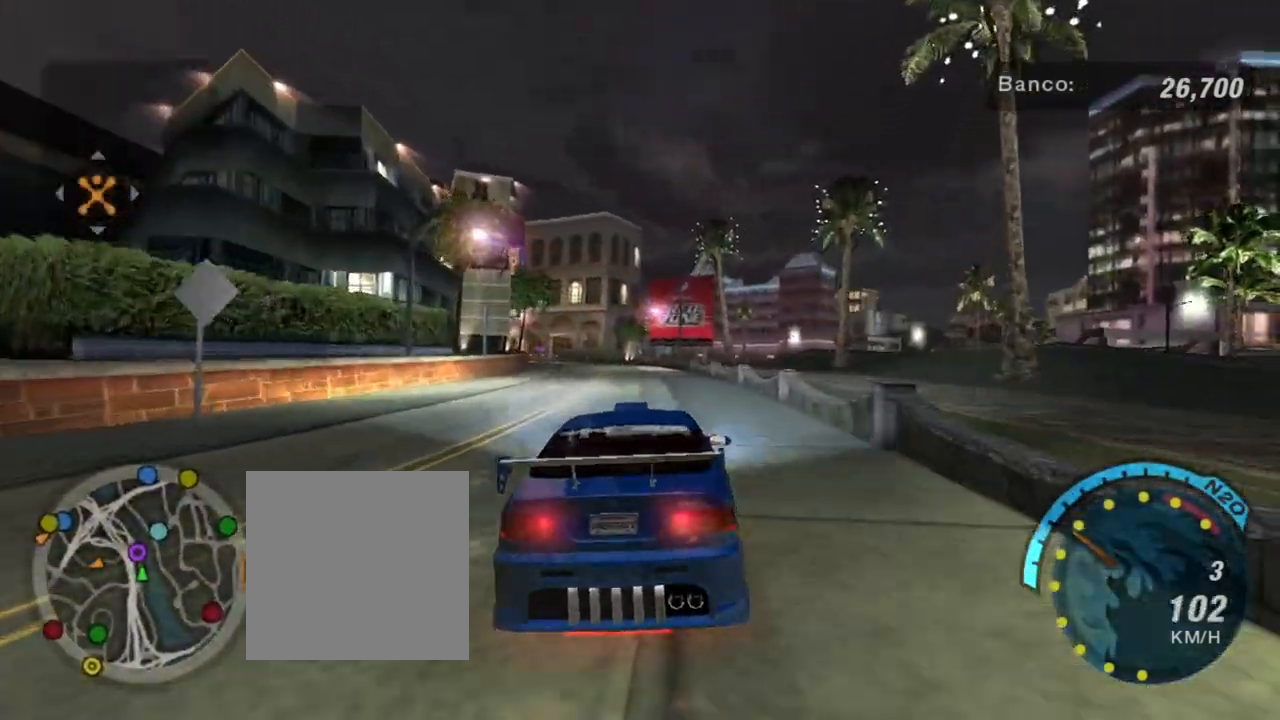
{"buttons": ["R2"], "left_stick": "center", "right_stick": "center", "events": []}
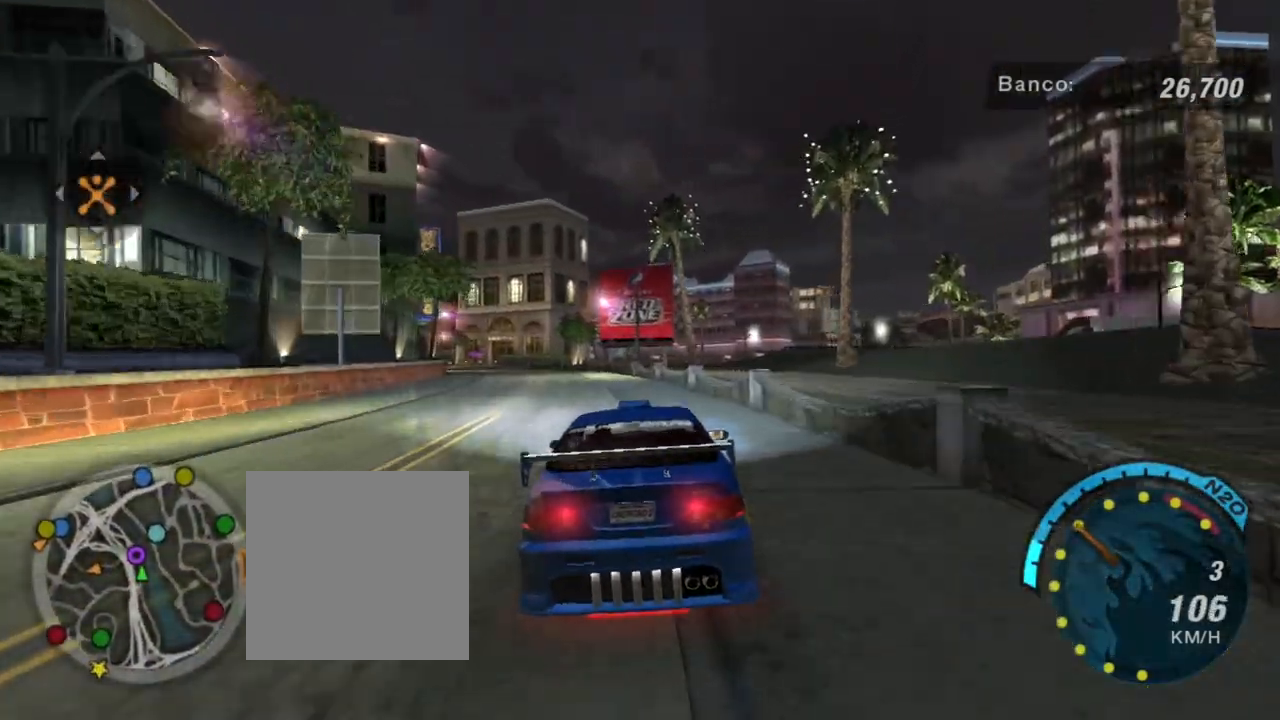
{"buttons": ["R2", "R3"], "left_stick": "center", "right_stick": "center", "events": [[200, "R3", "down"], [200, "left_stick", "left"], [400, "left_stick", "center"]]}
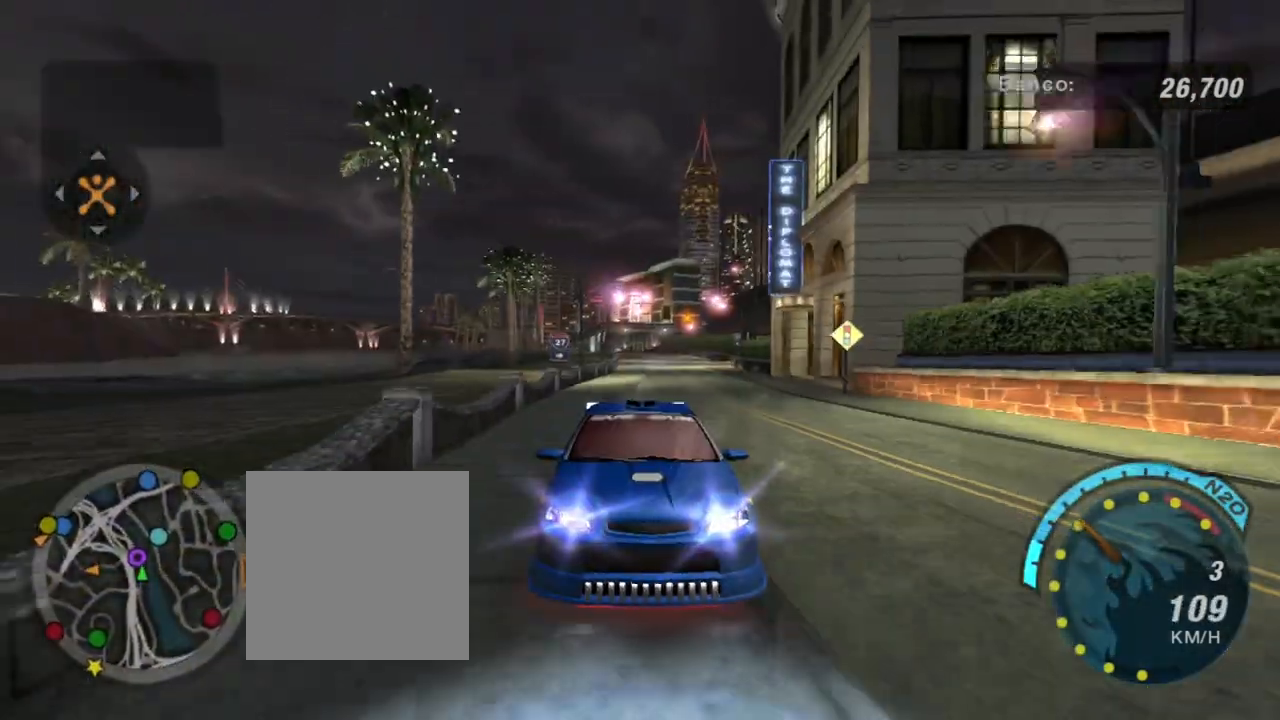
{"buttons": ["R2"], "left_stick": "center", "right_stick": "center", "events": [[201, "R3", "up"], [201, "left_stick", "left"], [434, "left_stick", "center"]]}
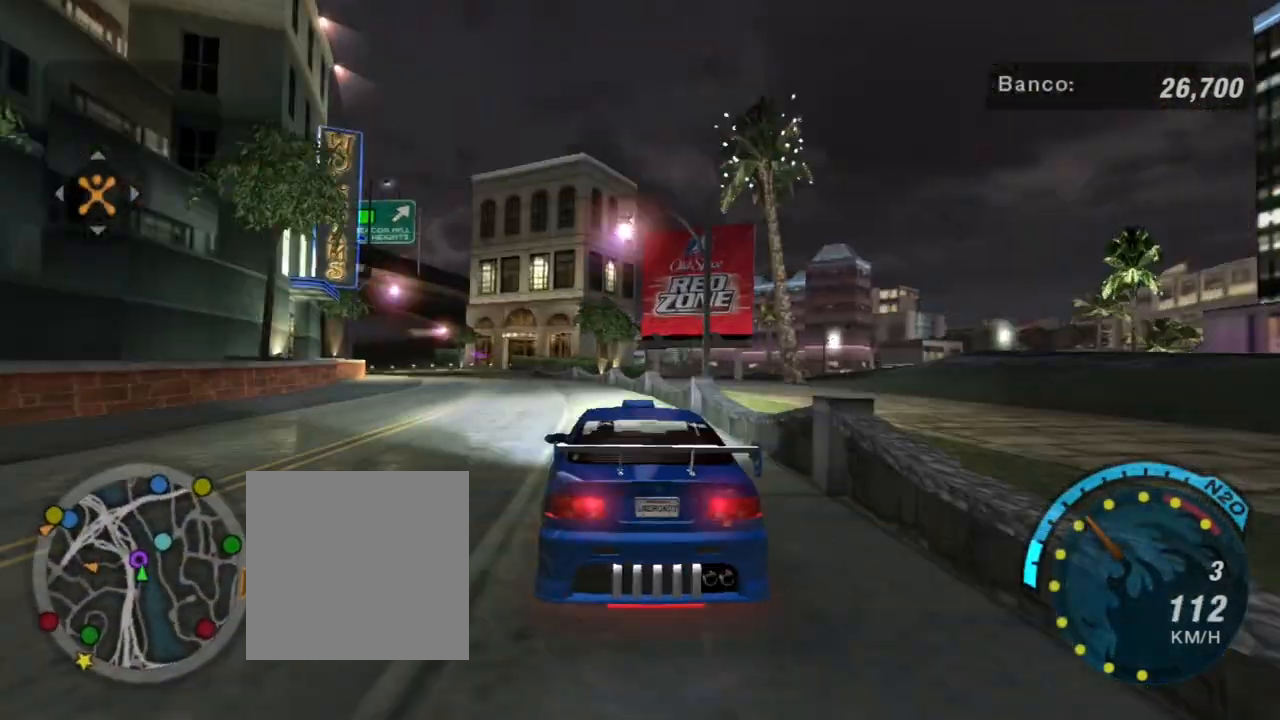
{"buttons": [], "left_stick": "center", "right_stick": "center", "events": [[100, "R2", "up"], [167, "left_stick", "left"], [300, "left_stick", "center"]]}
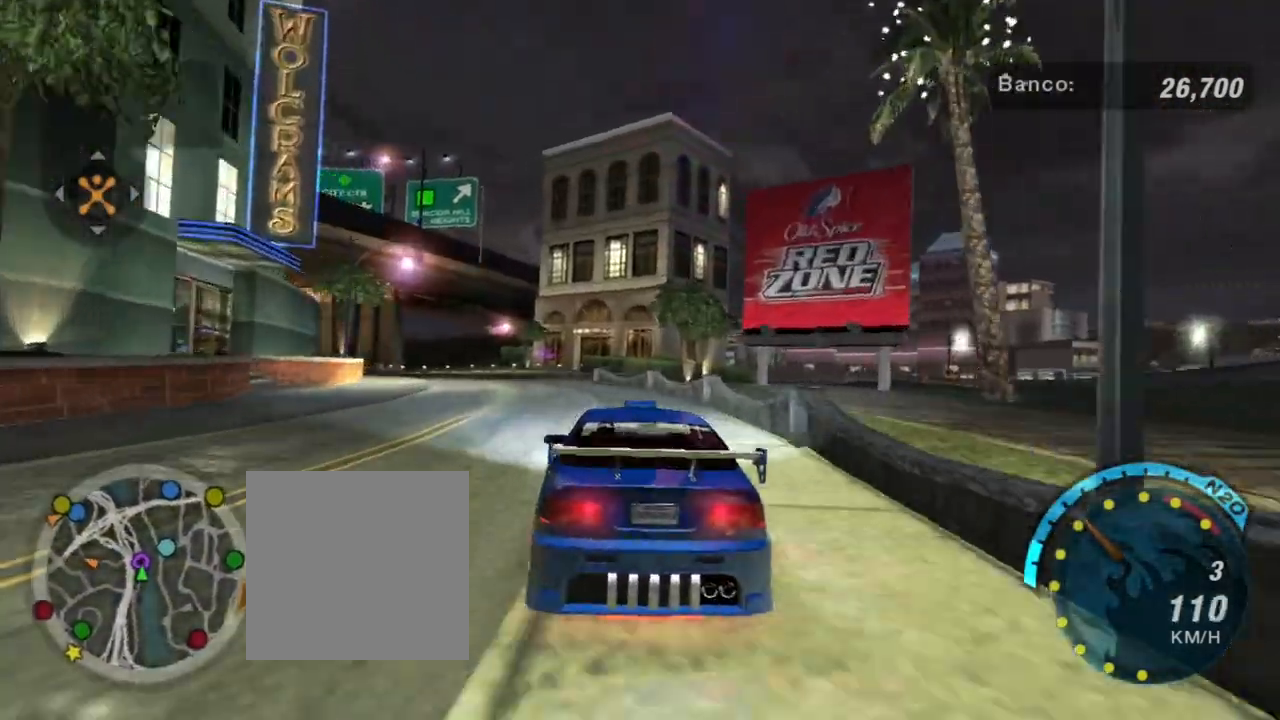
{"buttons": ["L2"], "left_stick": "center", "right_stick": "center", "events": [[267, "left_stick", "down-left"], [368, "left_stick", "center"], [434, "L2", "down"]]}
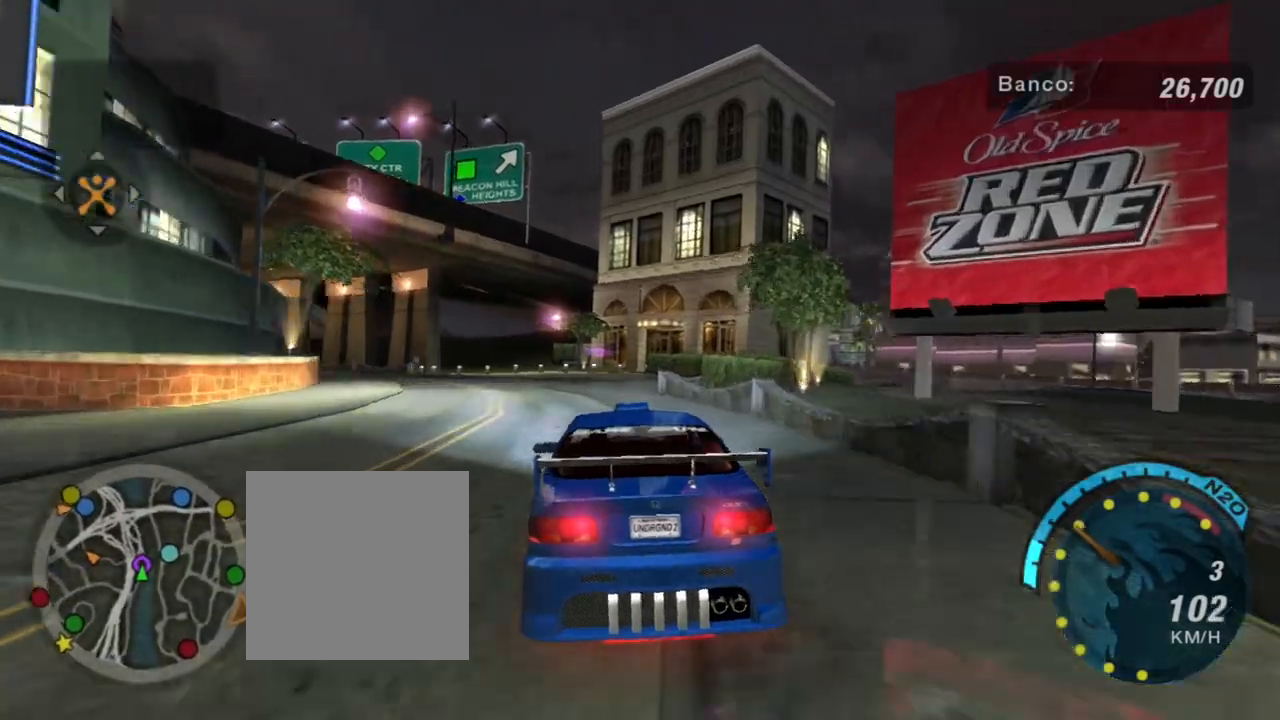
{"buttons": ["L2"], "left_stick": "center", "right_stick": "center", "events": []}
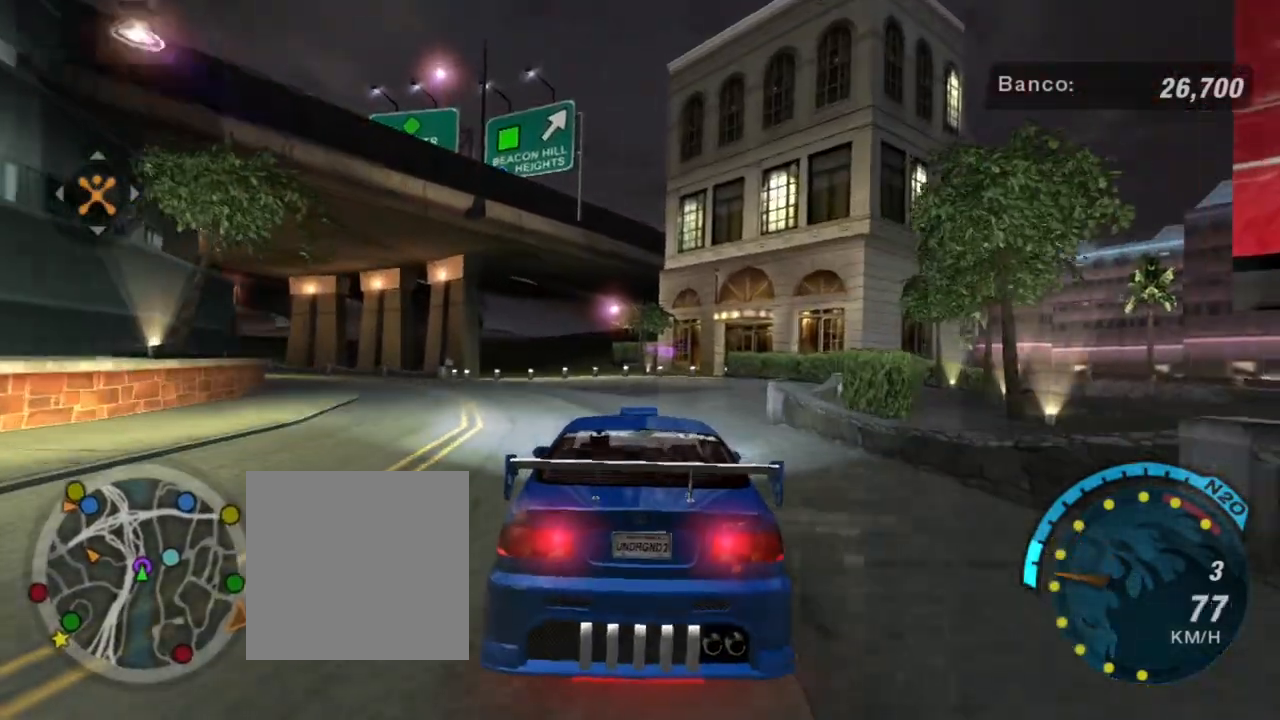
{"buttons": [], "left_stick": "center", "right_stick": "center", "events": [[101, "left_stick", "right"], [401, "L2", "up"], [434, "left_stick", "center"]]}
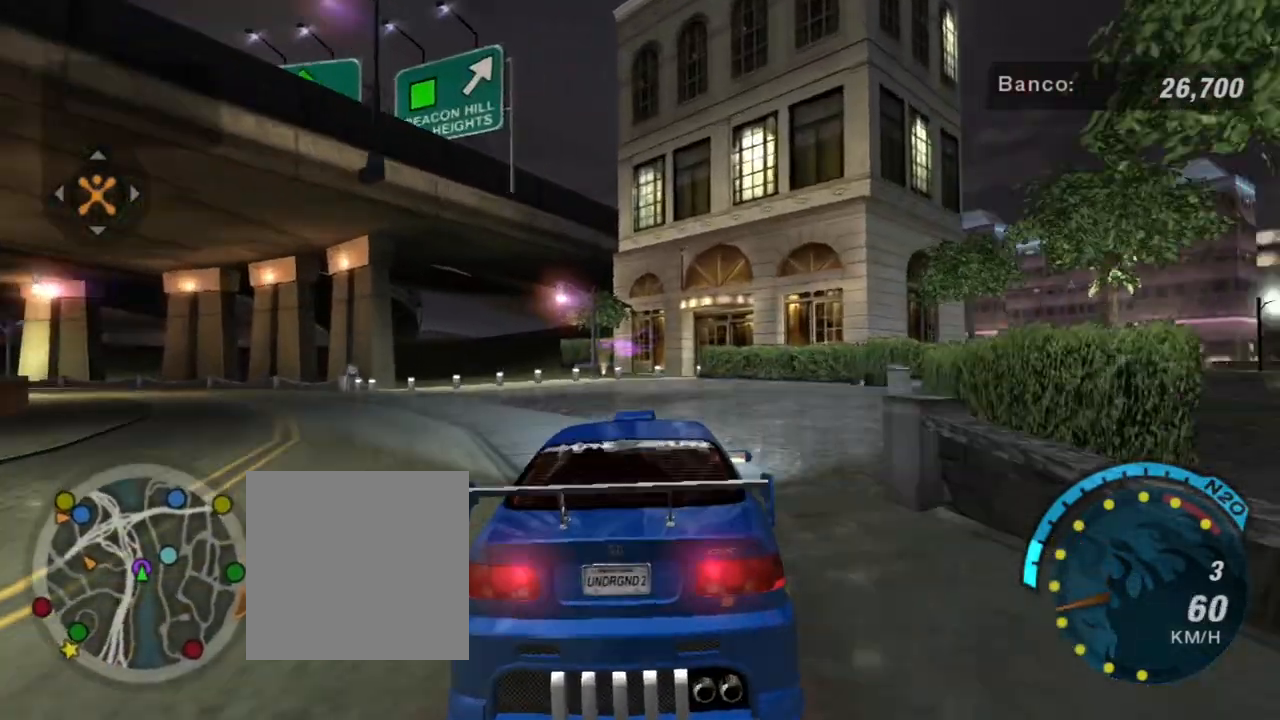
{"buttons": [], "left_stick": "center", "right_stick": "center", "events": [[67, "left_stick", "right"], [200, "L1", "down"], [300, "L1", "up"], [467, "left_stick", "center"]]}
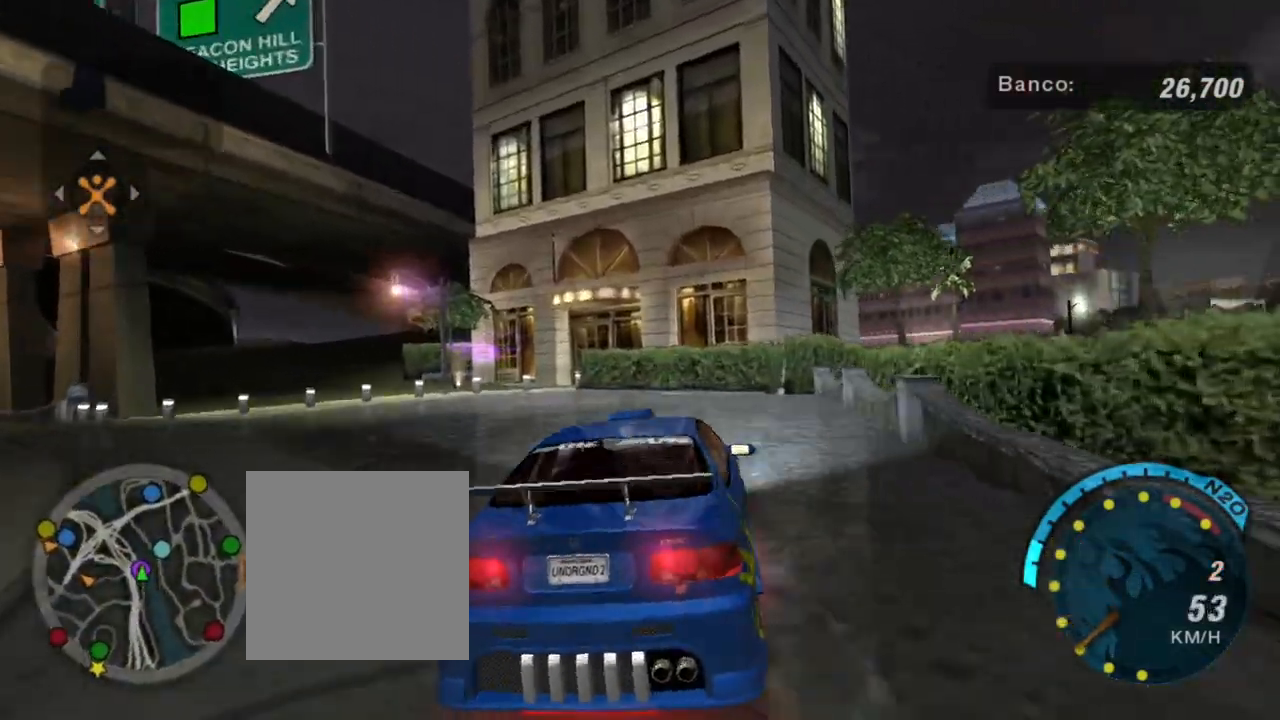
{"buttons": [], "left_stick": "down-left", "right_stick": "center", "events": [[434, "left_stick", "down-left"]]}
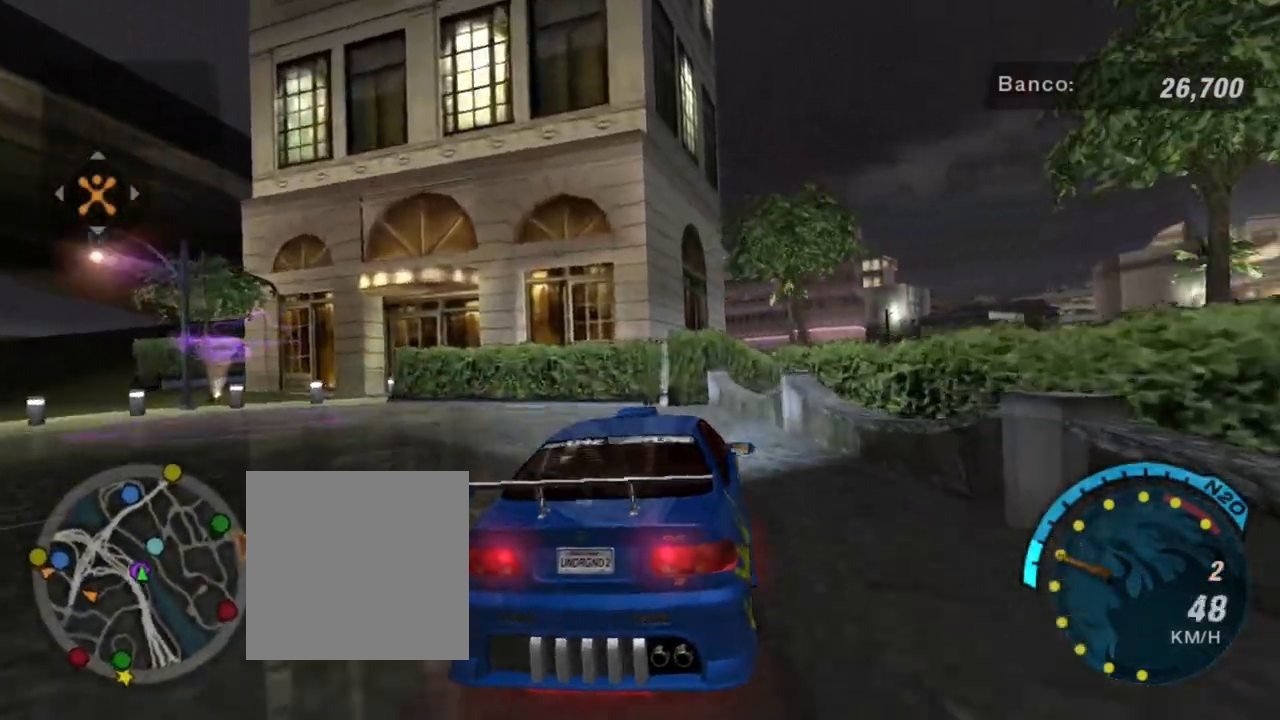
{"buttons": [], "left_stick": "down-left", "right_stick": "center", "events": [[33, "left_stick", "center"], [100, "left_stick", "left"], [200, "left_stick", "down-left"], [300, "L2", "down"], [434, "L2", "up"]]}
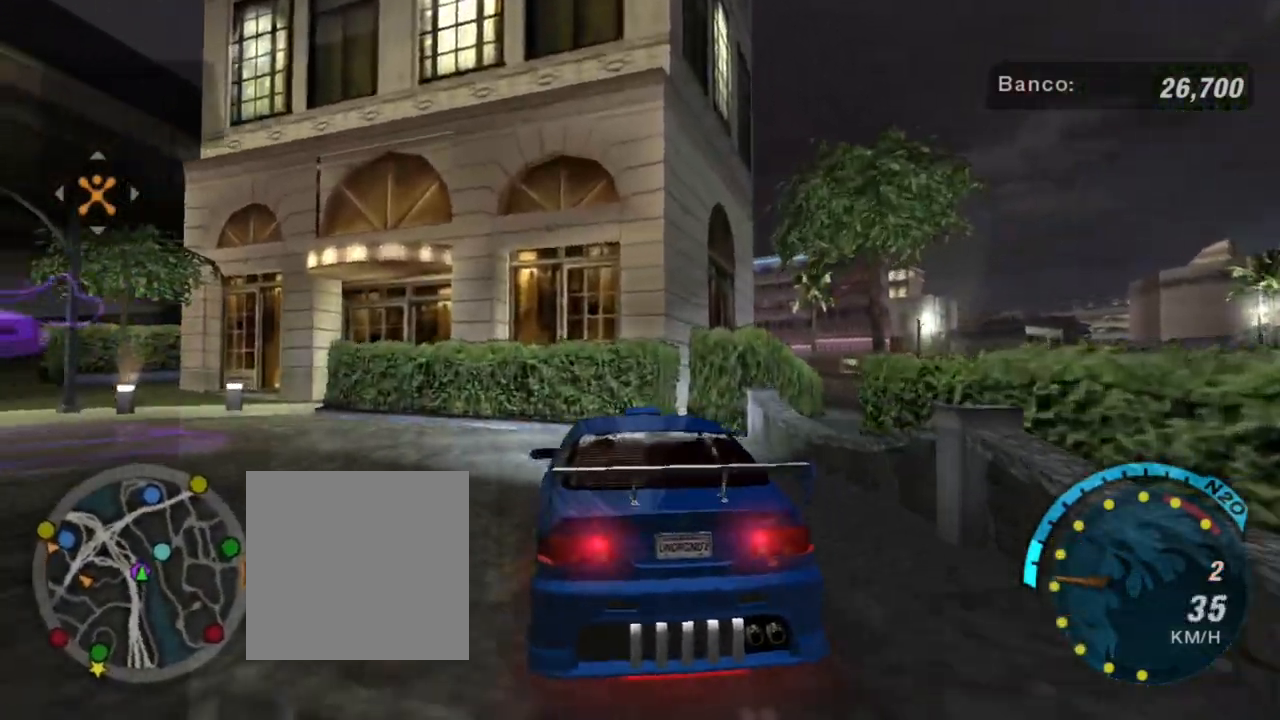
{"buttons": ["R2"], "left_stick": "down-left", "right_stick": "center", "events": [[34, "left_stick", "center"], [267, "R2", "down"], [401, "left_stick", "left"], [468, "left_stick", "down-left"]]}
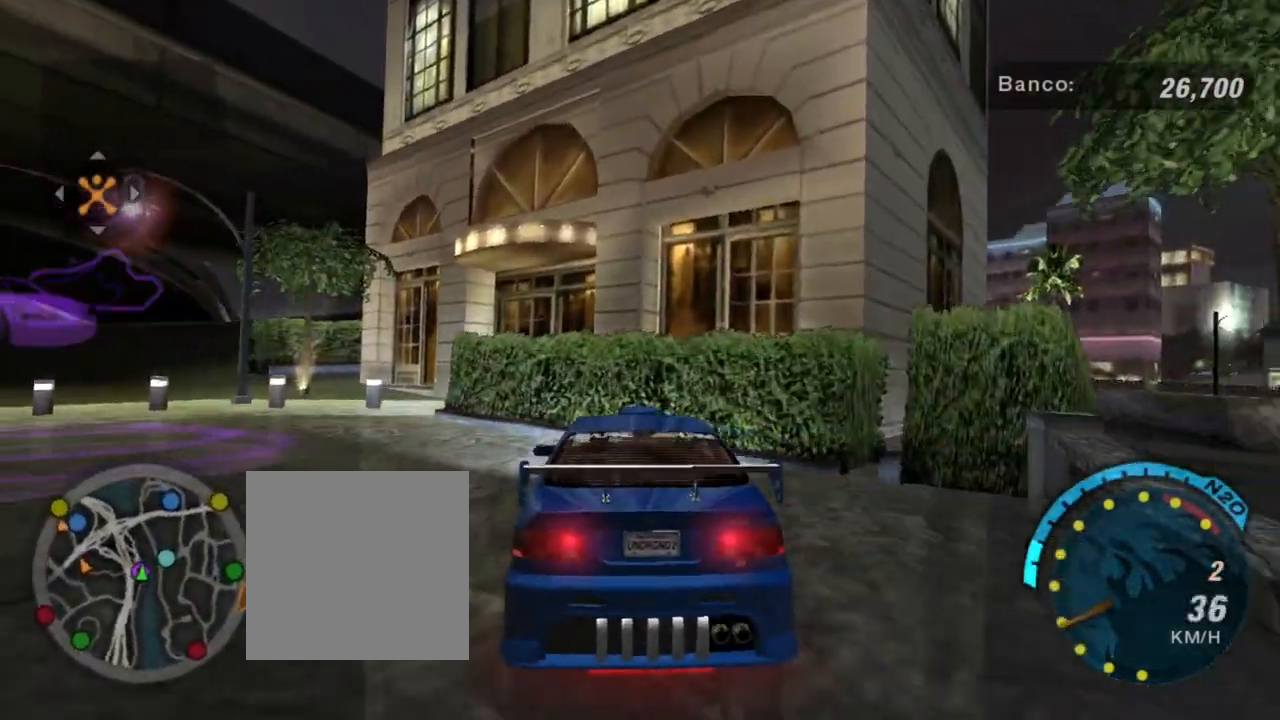
{"buttons": [], "left_stick": "down-left", "right_stick": "center", "events": [[67, "R2", "up"]]}
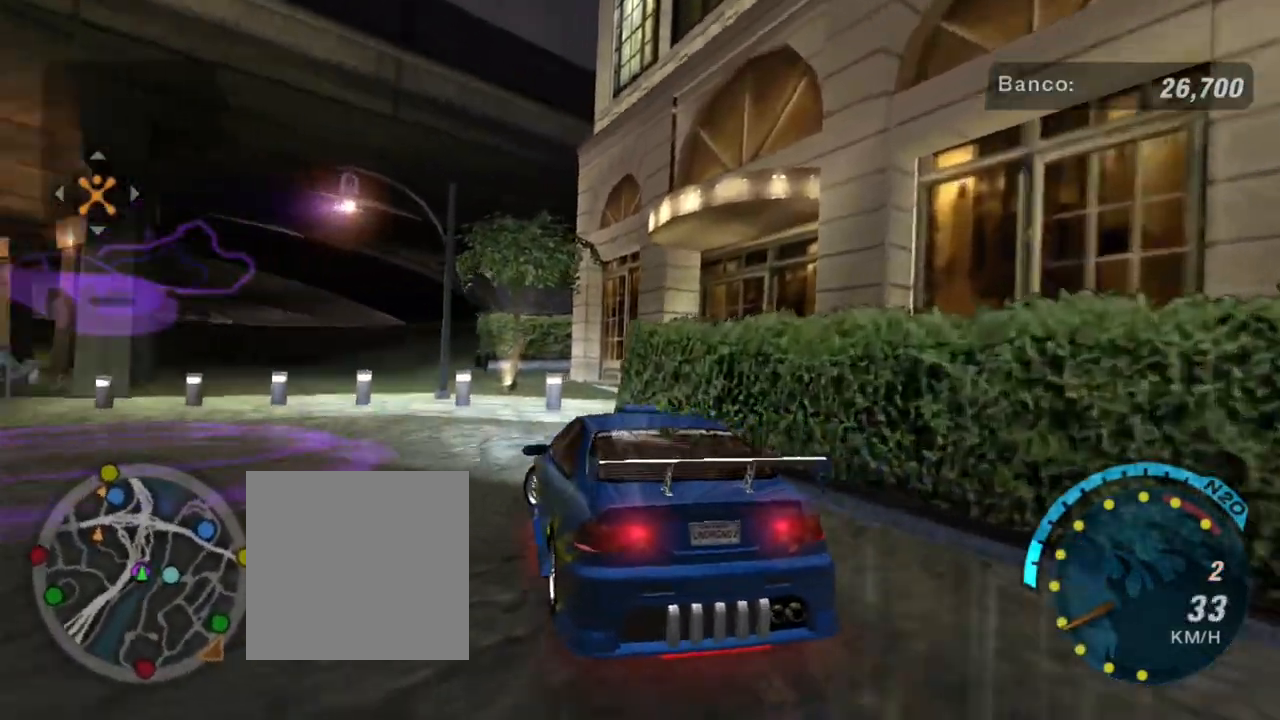
{"buttons": [], "left_stick": "down-left", "right_stick": "center", "events": []}
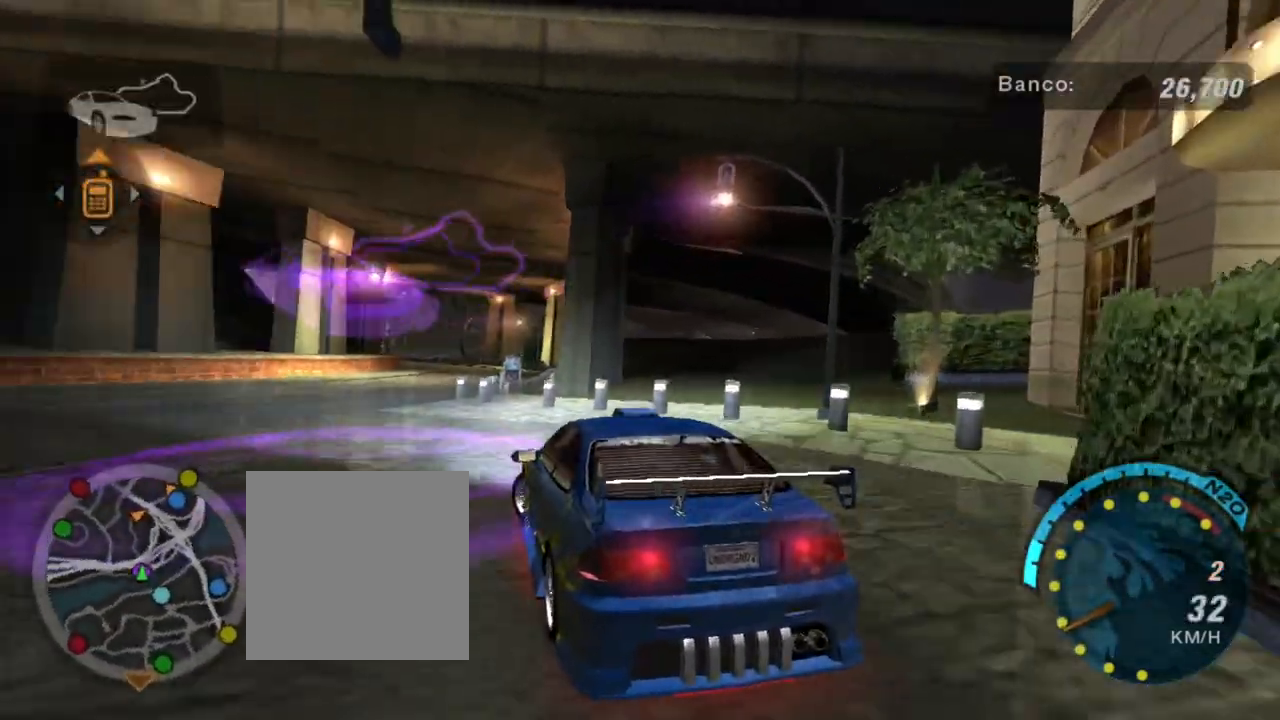
{"buttons": ["L2"], "left_stick": "down-left", "right_stick": "center", "events": [[300, "L2", "down"]]}
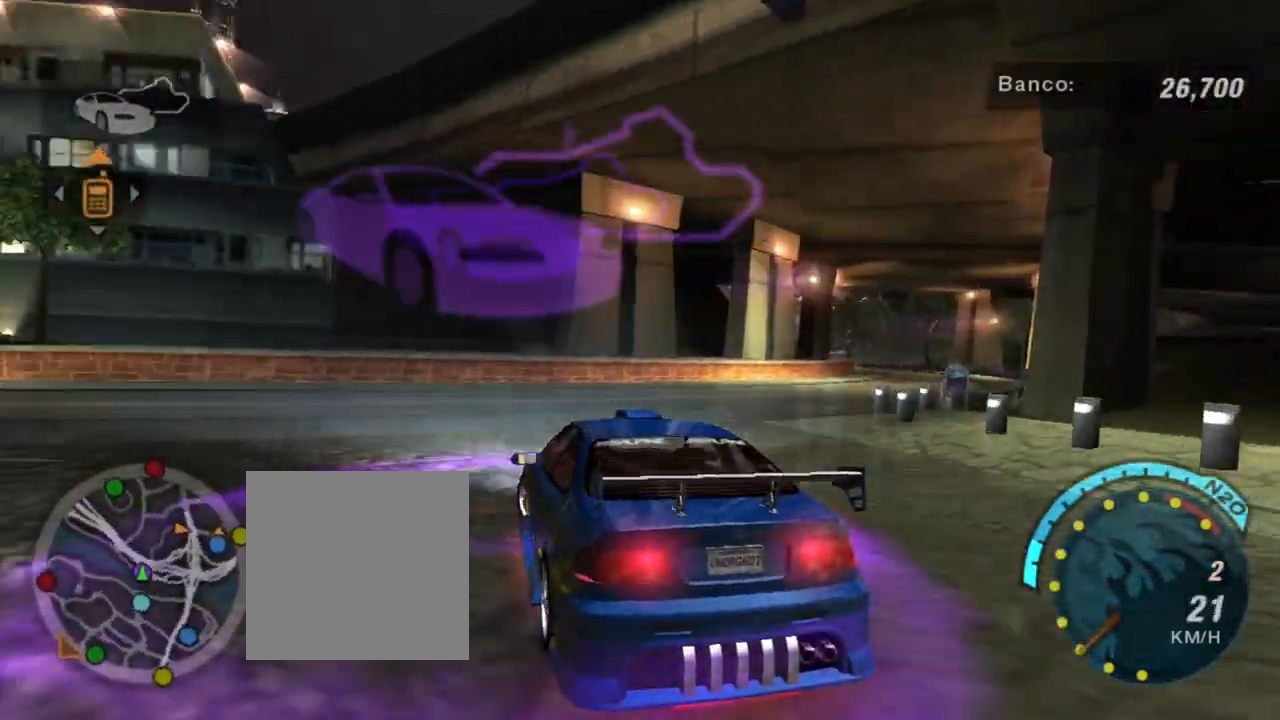
{"buttons": ["L2"], "left_stick": "down", "right_stick": "center", "events": [[468, "left_stick", "down"]]}